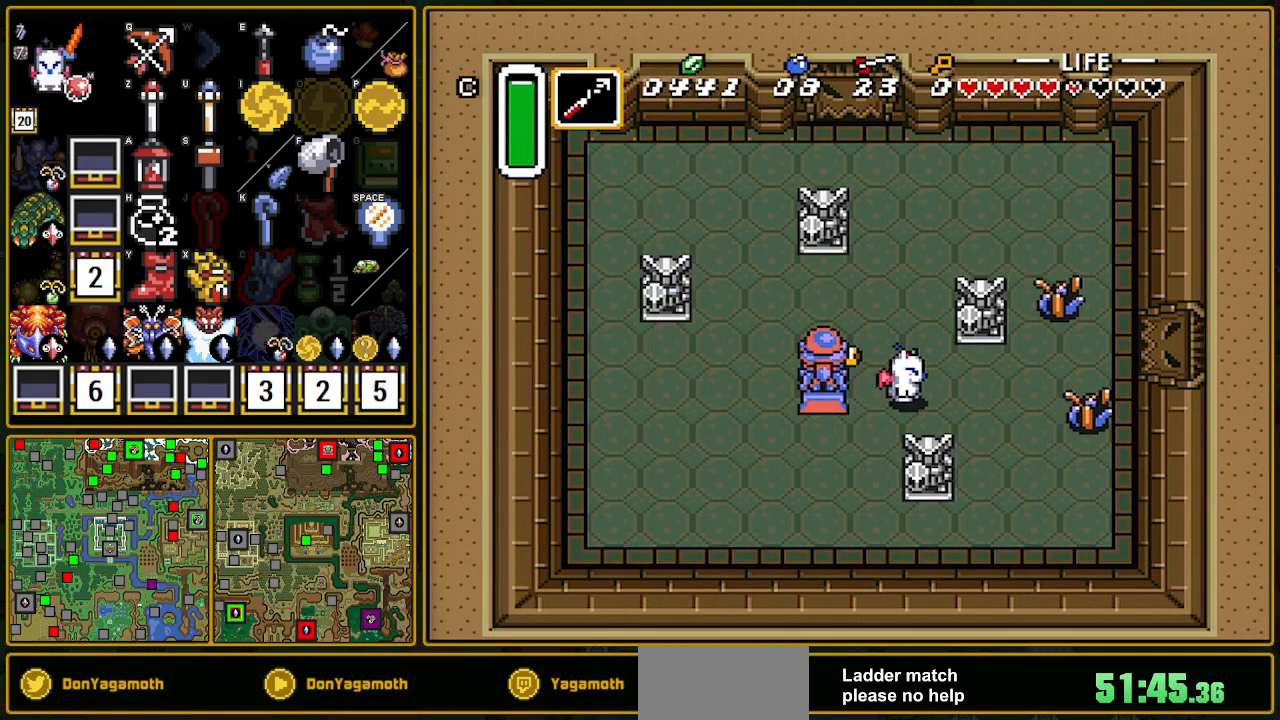
Gameplay with a controller (Nintendo layout); each line is a JSON object with the inputs held at the frame after it. "events" lists button and stick changes between this image and that frame as [ms after this image, input, new state], when the widget could be followed in between. Not read: L3 R3.
{"buttons": ["DPAD_RIGHT"], "events": [[100, "DPAD_UP", "up"]]}
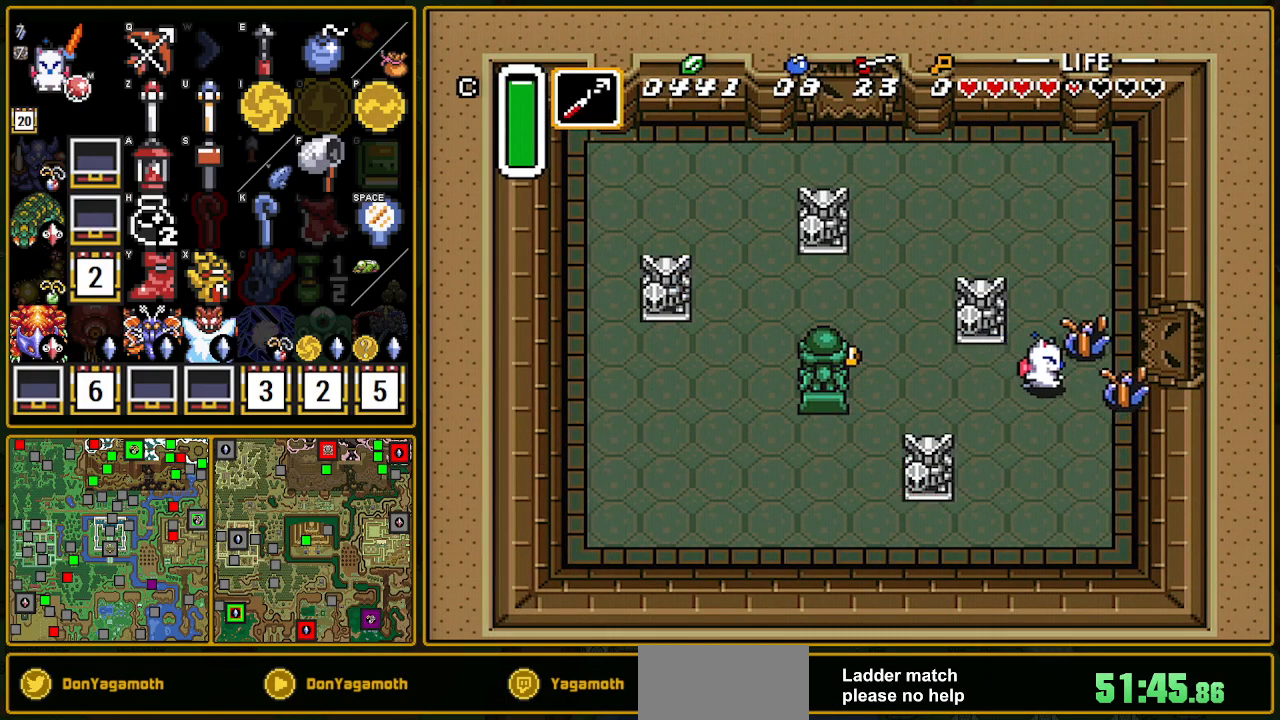
{"buttons": ["DPAD_RIGHT"], "events": [[17, "B", "down"], [233, "B", "up"], [233, "DPAD_RIGHT", "up"], [233, "DPAD_UP", "down"], [500, "DPAD_RIGHT", "down"], [500, "DPAD_UP", "up"]]}
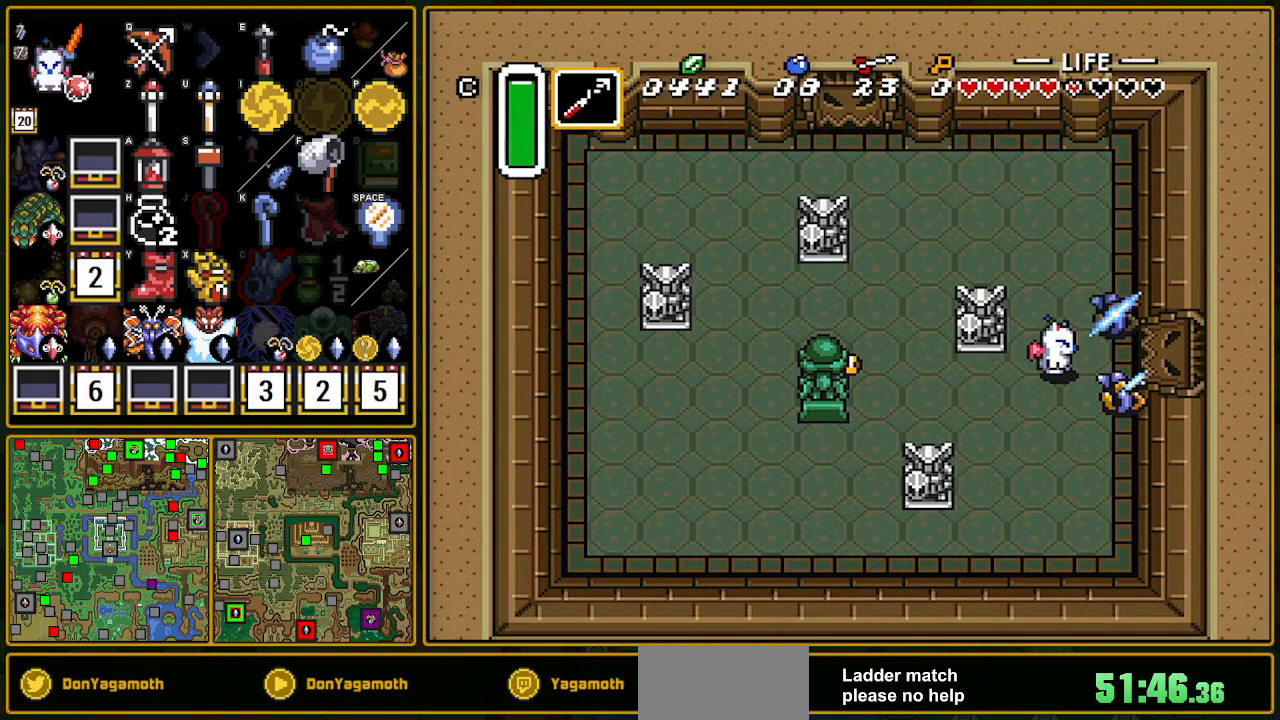
{"buttons": ["A"], "events": [[33, "A", "down"], [83, "DPAD_RIGHT", "up"]]}
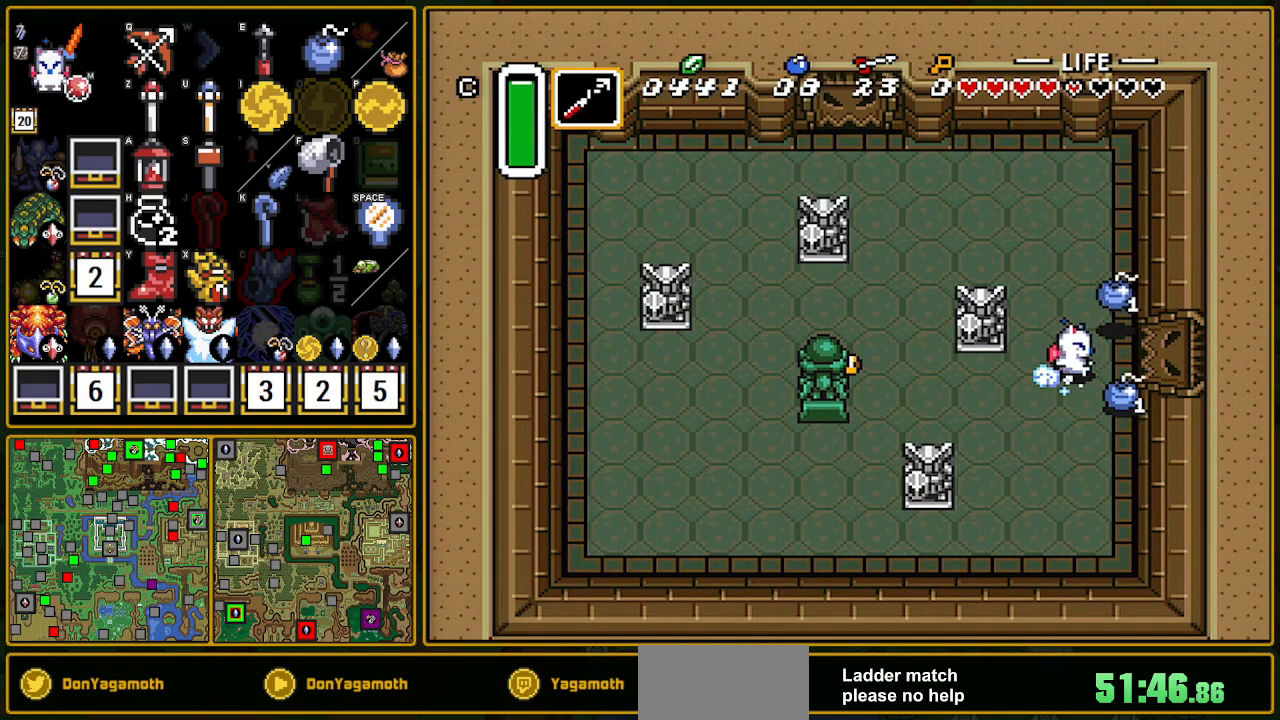
{"buttons": ["A"], "events": []}
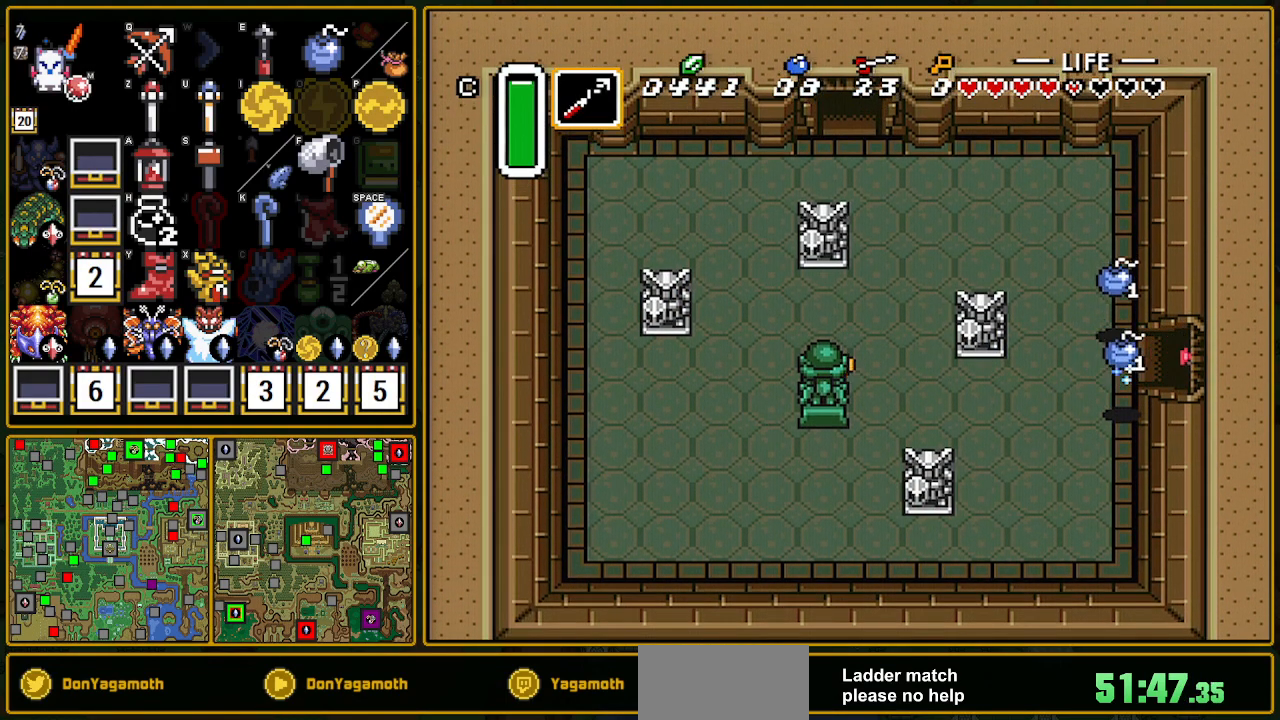
{"buttons": [], "events": [[500, "A", "up"]]}
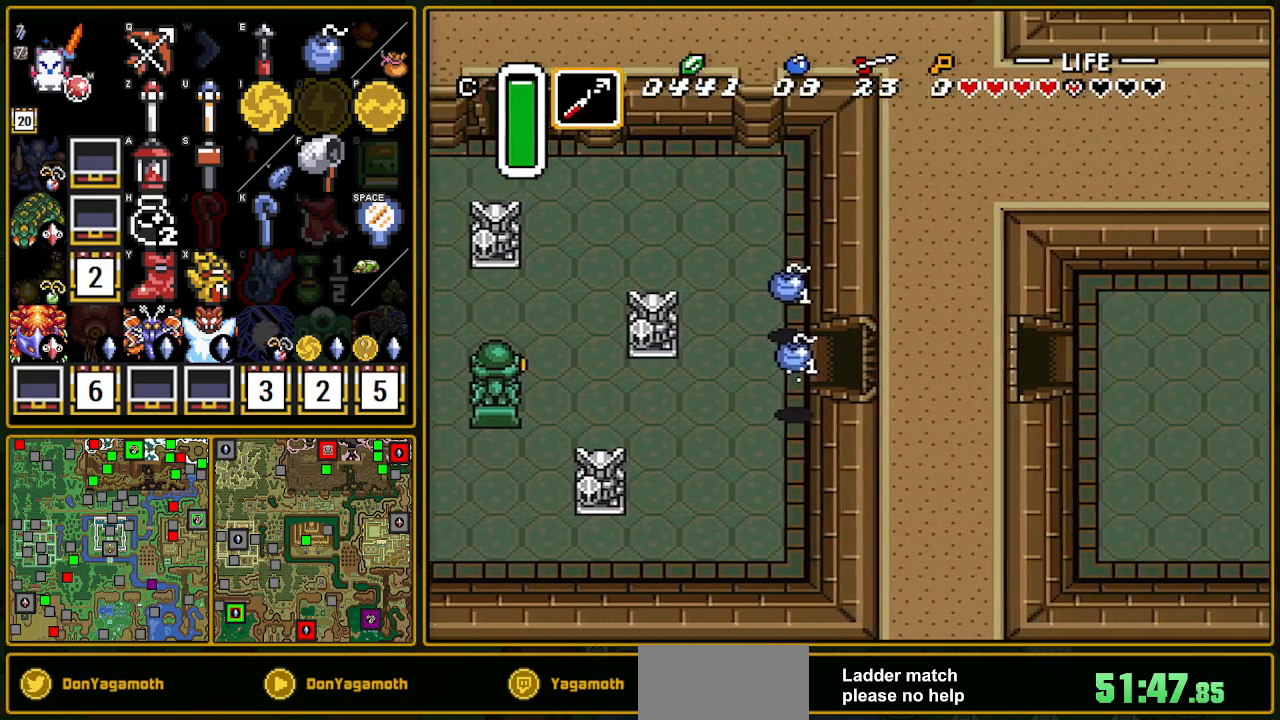
{"buttons": ["DPAD_RIGHT"], "events": [[133, "DPAD_RIGHT", "down"]]}
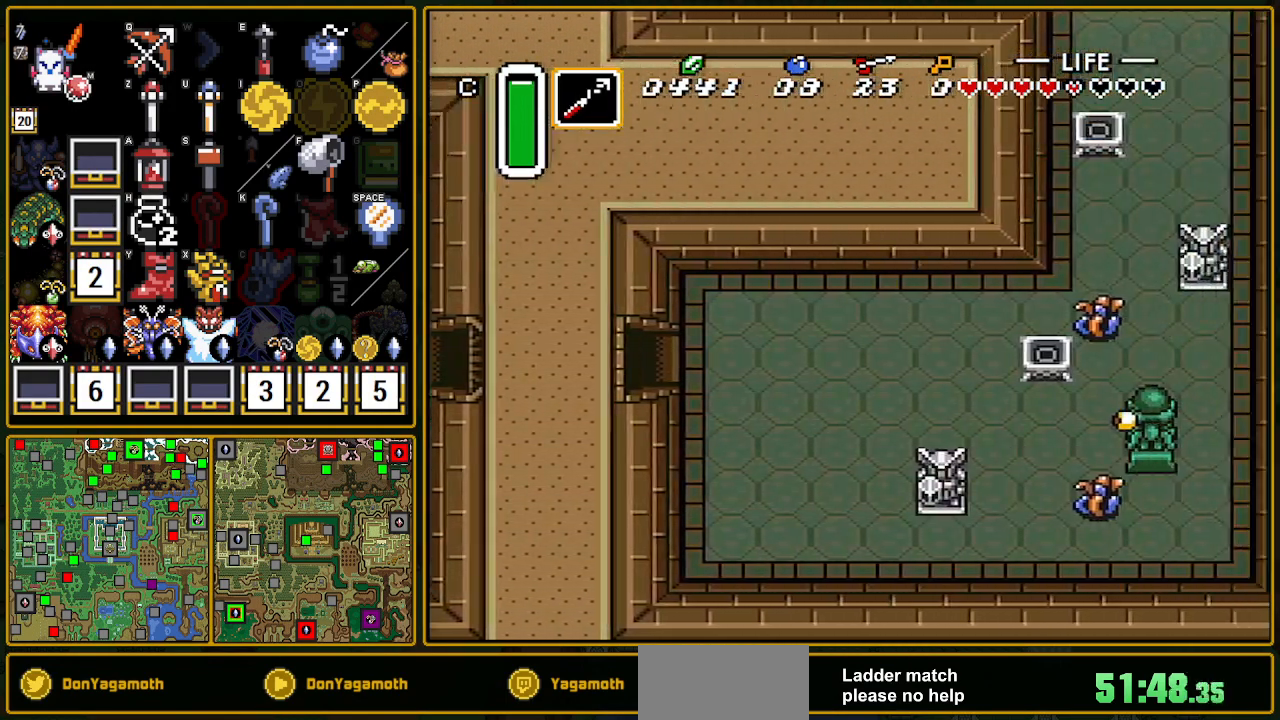
{"buttons": ["DPAD_RIGHT"], "events": []}
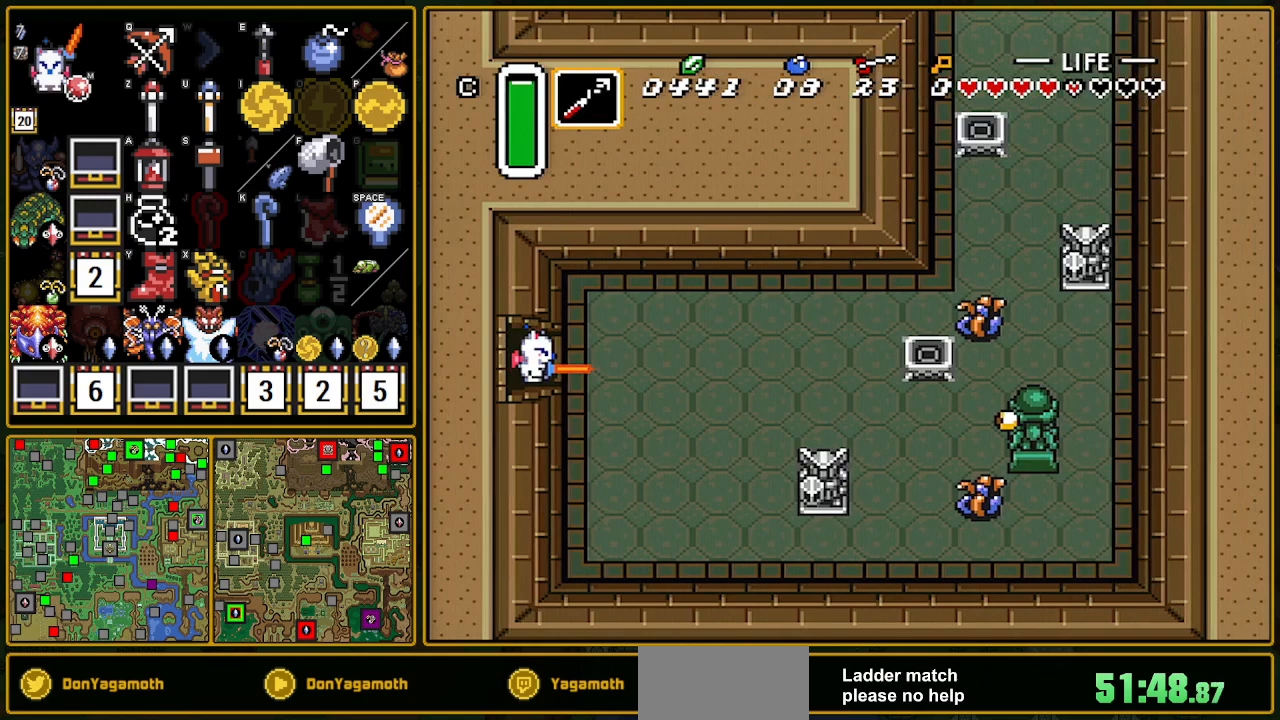
{"buttons": ["A"], "events": [[217, "DPAD_RIGHT", "up"], [217, "DPAD_UP", "down"], [383, "A", "down"], [383, "DPAD_RIGHT", "down"], [383, "DPAD_UP", "up"], [500, "DPAD_RIGHT", "up"]]}
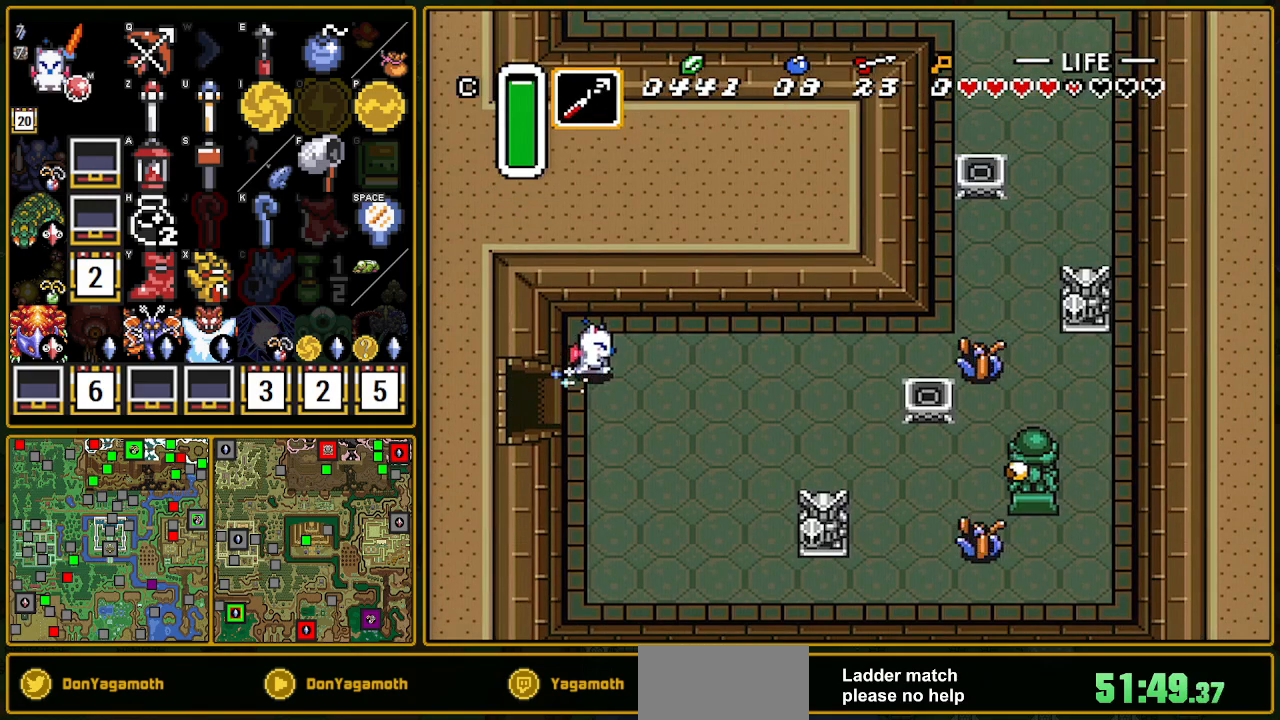
{"buttons": ["A"], "events": []}
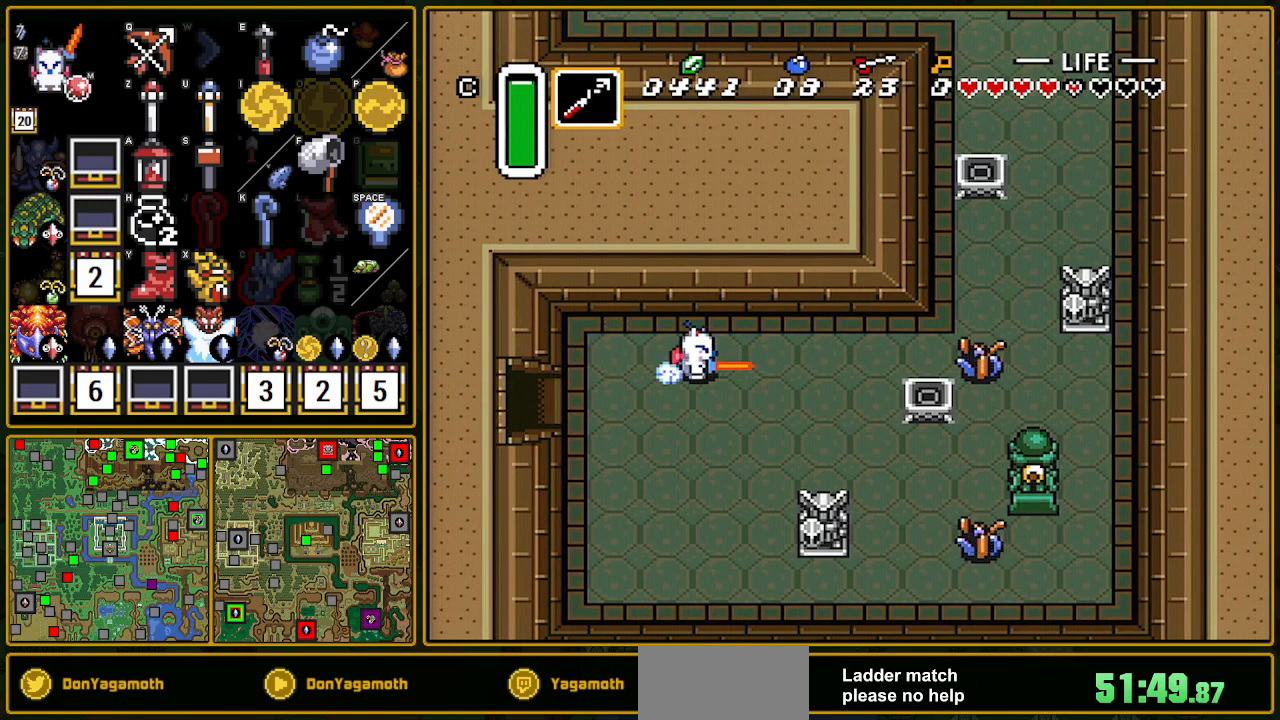
{"buttons": ["A", "DPAD_UP"], "events": [[83, "A", "up"], [450, "DPAD_UP", "down"], [467, "A", "down"]]}
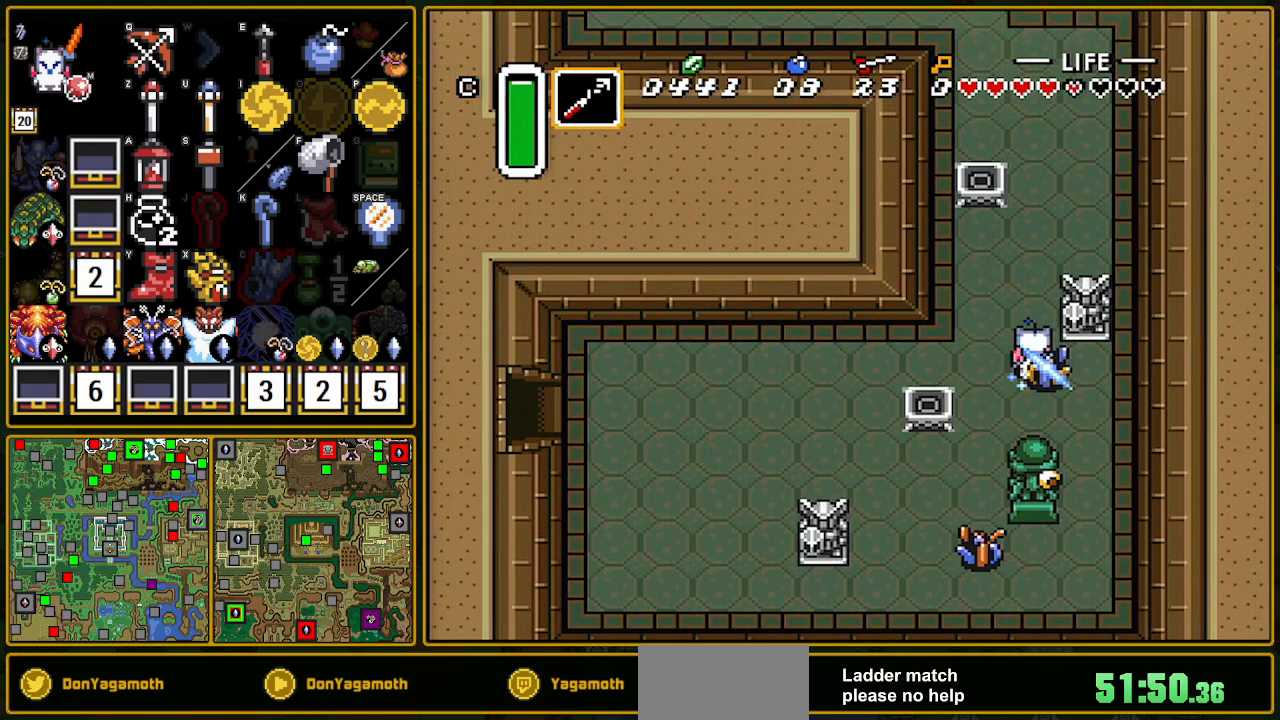
{"buttons": ["A"], "events": [[83, "DPAD_UP", "up"]]}
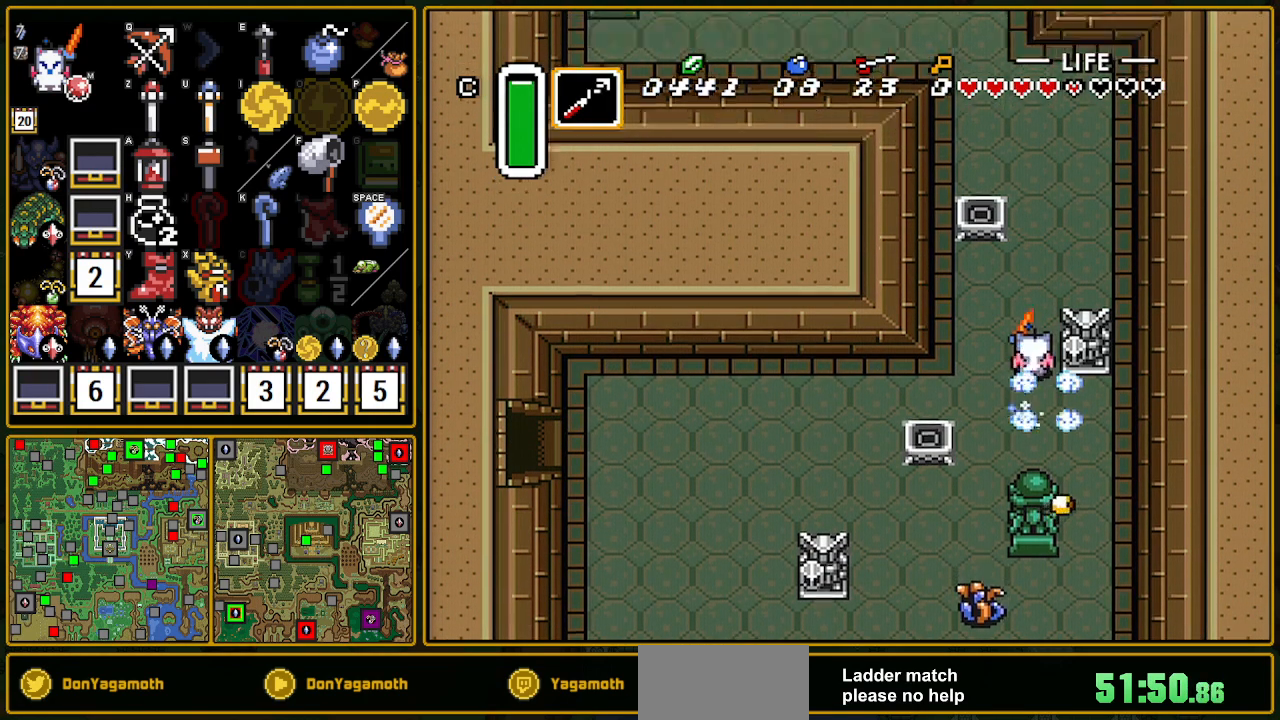
{"buttons": ["DPAD_UP", "DPAD_LEFT"], "events": [[400, "A", "up"], [433, "DPAD_UP", "down"], [450, "DPAD_LEFT", "down"]]}
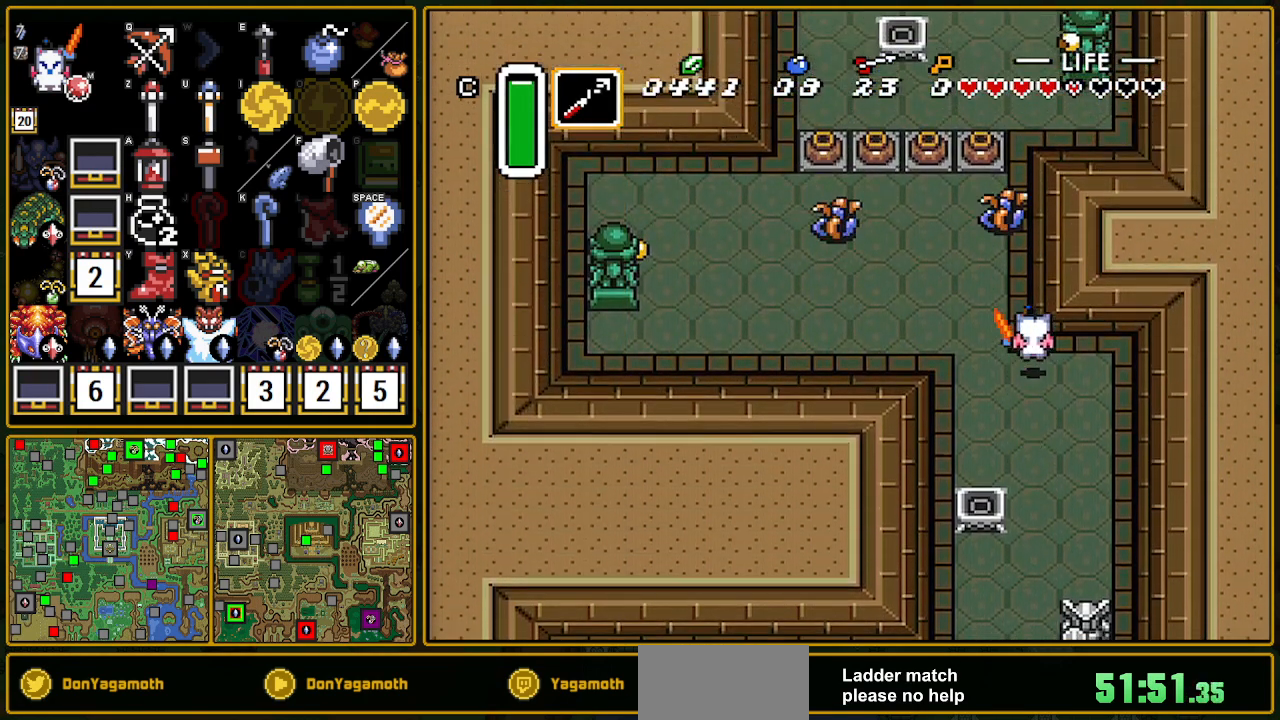
{"buttons": ["DPAD_UP", "DPAD_LEFT"], "events": []}
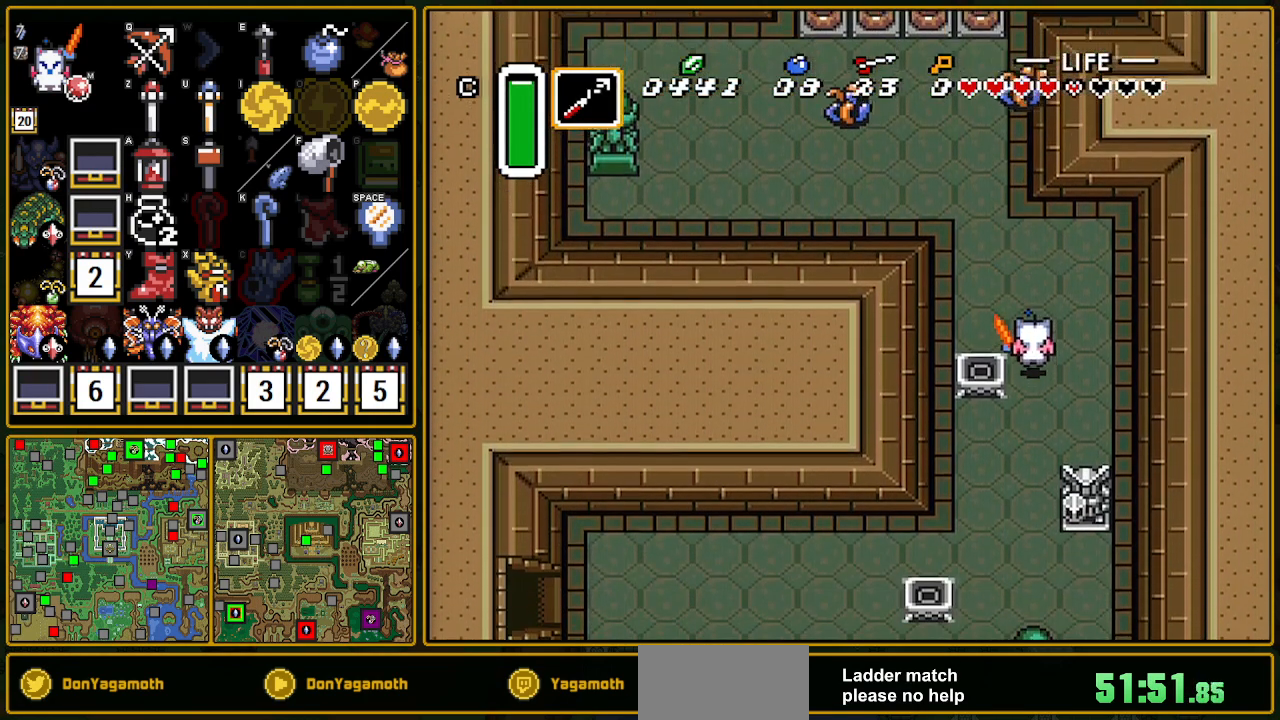
{"buttons": ["DPAD_UP", "DPAD_LEFT"], "events": []}
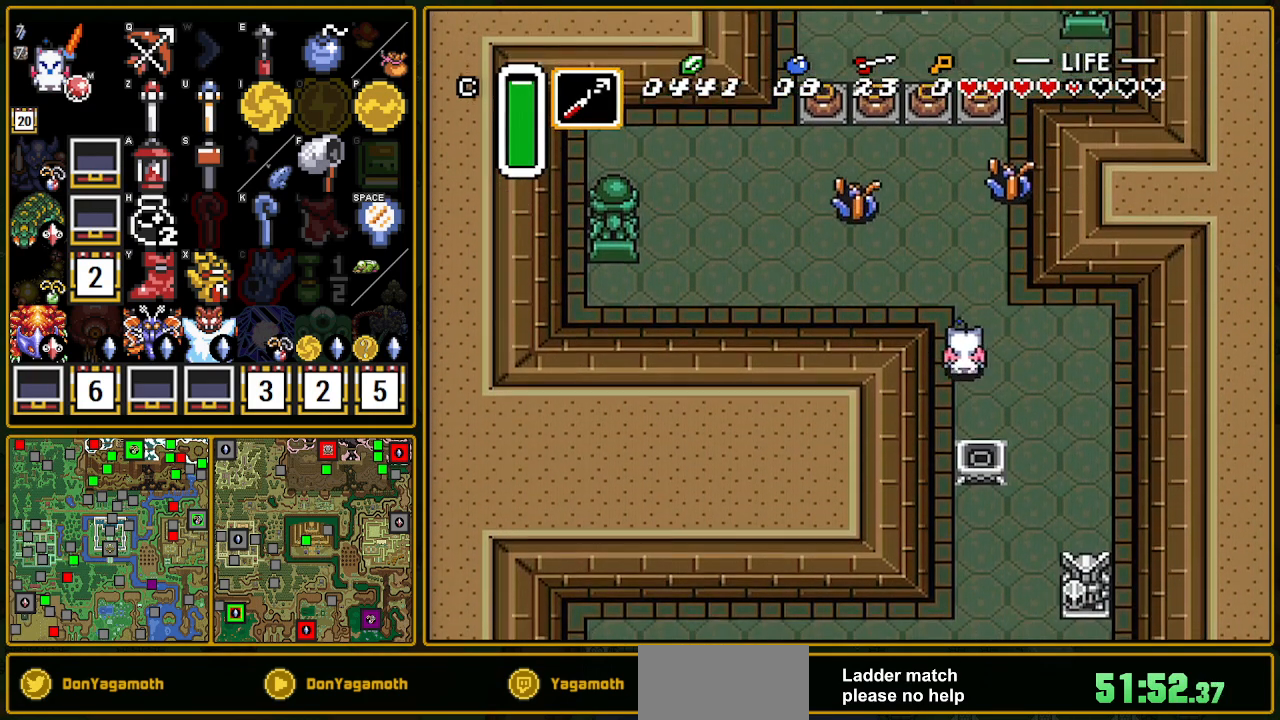
{"buttons": ["DPAD_UP", "DPAD_LEFT"], "events": [[233, "DPAD_LEFT", "up"], [500, "DPAD_LEFT", "down"]]}
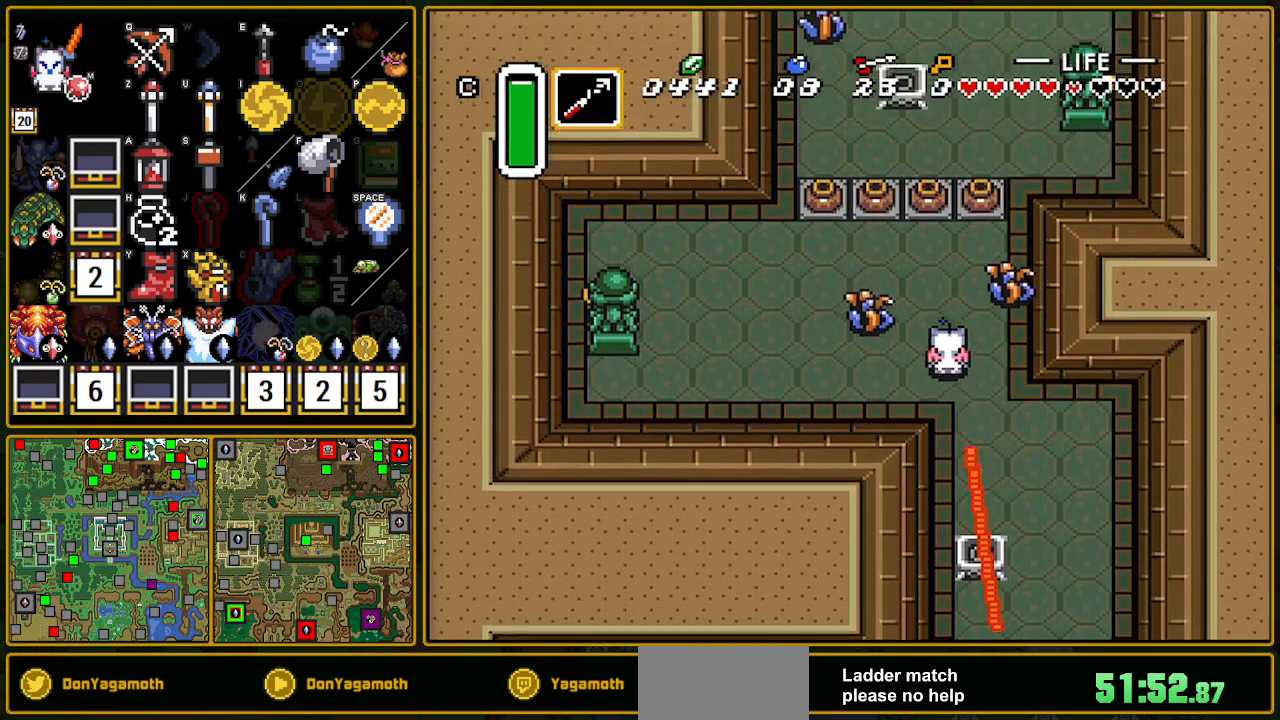
{"buttons": ["DPAD_UP"], "events": [[17, "DPAD_LEFT", "up"]]}
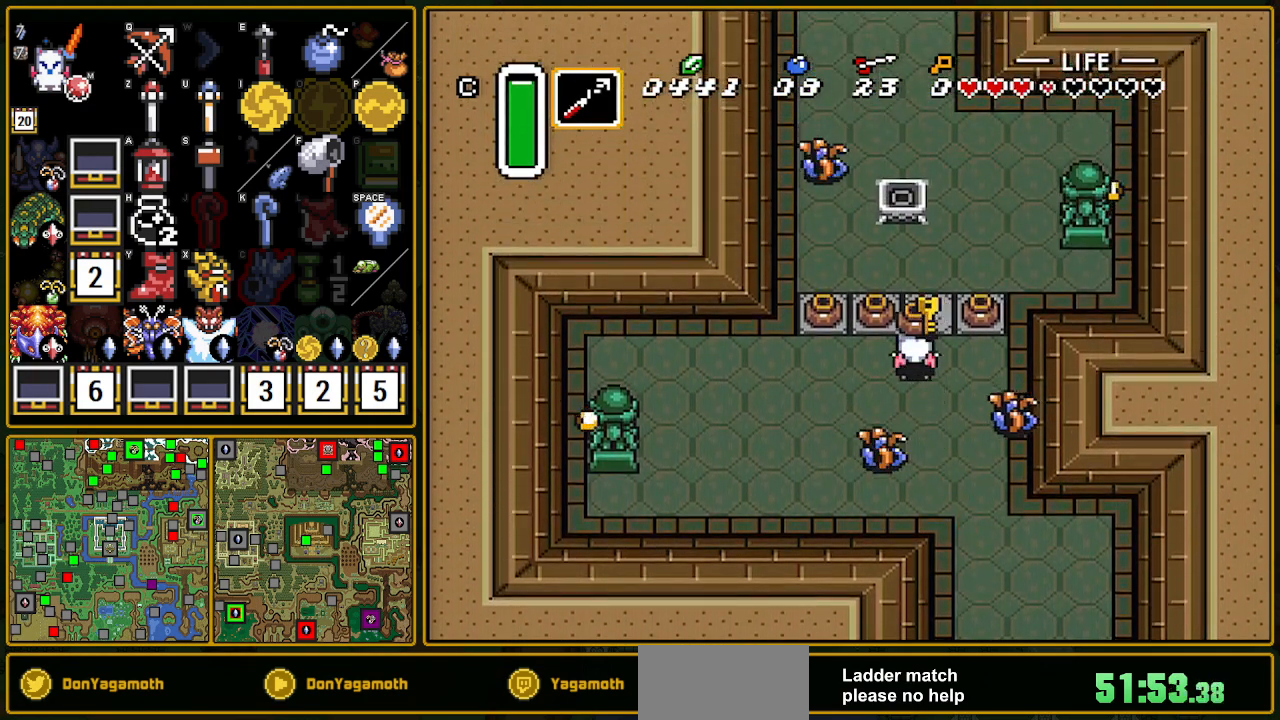
{"buttons": ["A", "DPAD_UP"], "events": [[50, "A", "down"], [117, "A", "up"], [400, "A", "down"]]}
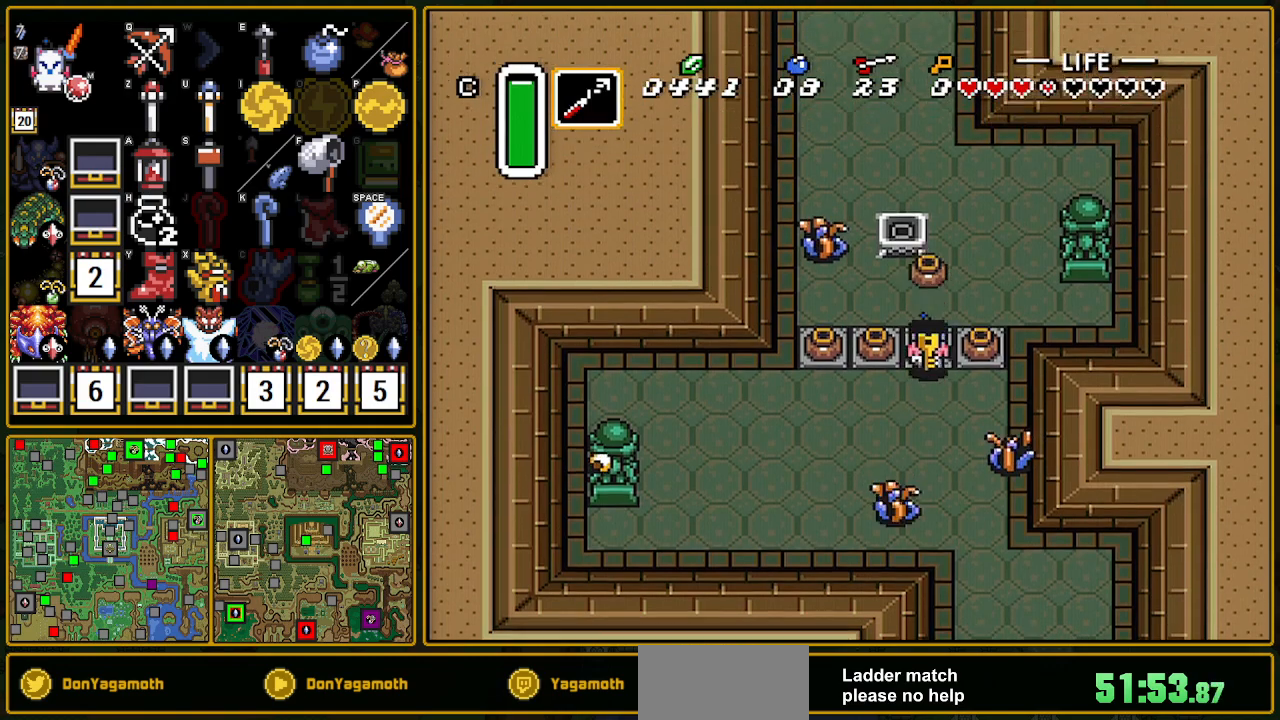
{"buttons": ["A", "DPAD_UP"], "events": [[83, "A", "up"], [167, "DPAD_LEFT", "down"], [183, "DPAD_UP", "up"], [450, "A", "down"], [450, "DPAD_LEFT", "up"], [450, "DPAD_UP", "down"]]}
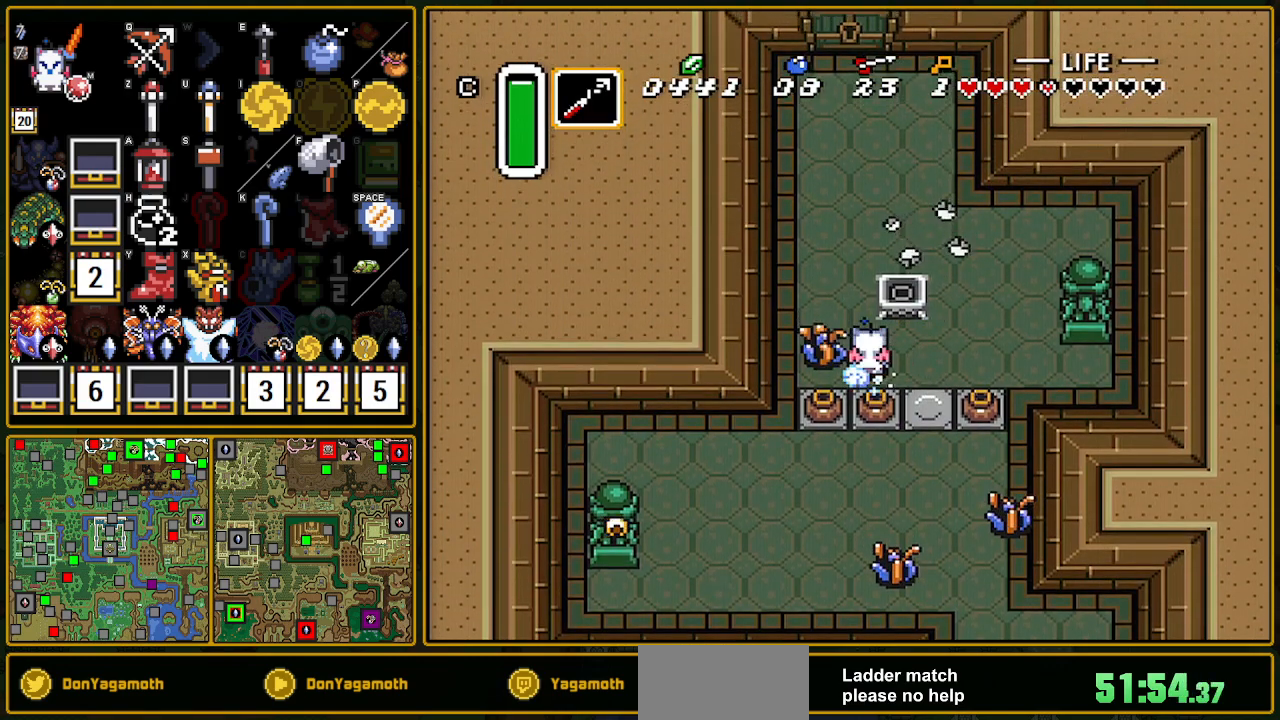
{"buttons": ["A"], "events": [[133, "DPAD_UP", "up"]]}
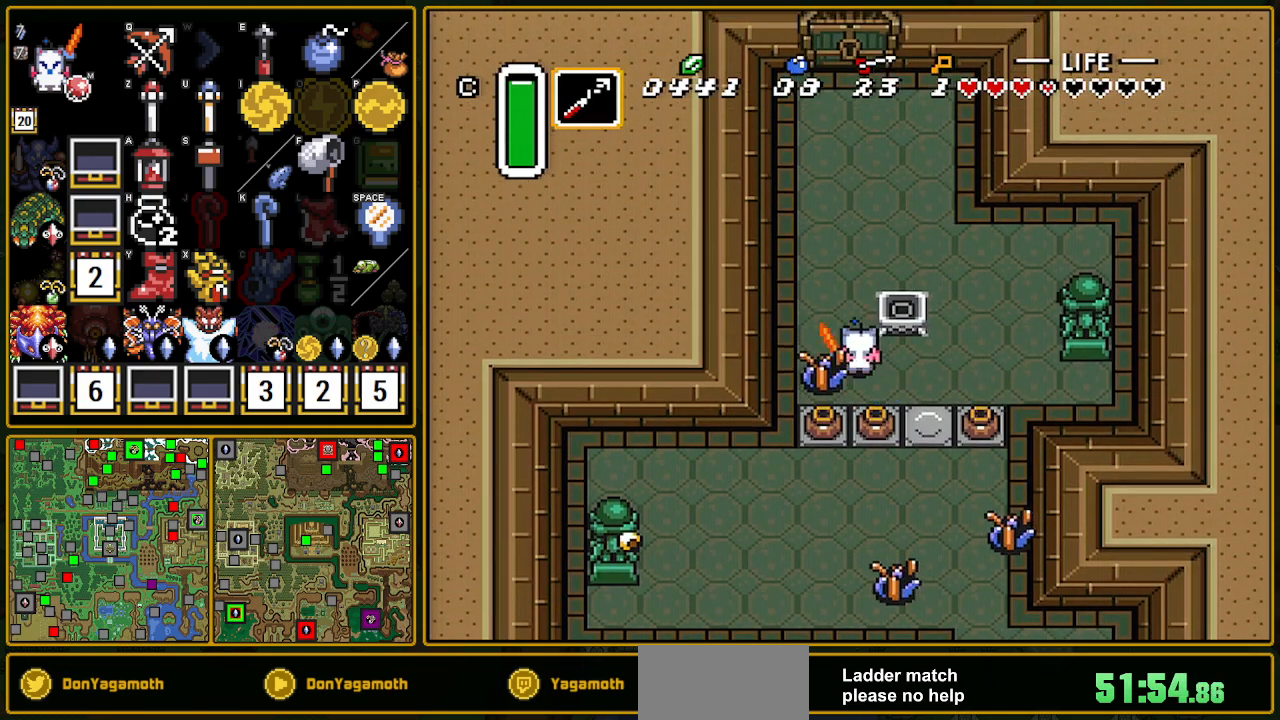
{"buttons": [], "events": [[483, "A", "up"]]}
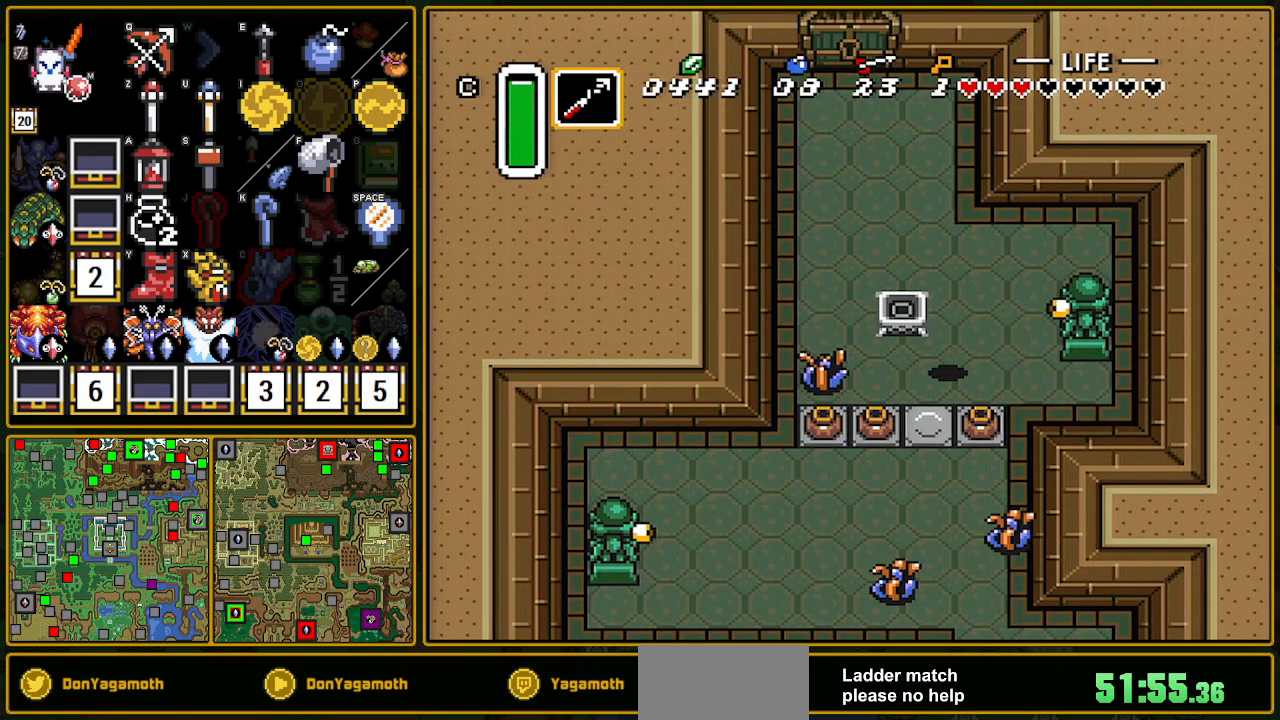
{"buttons": ["DPAD_UP"], "events": [[33, "DPAD_LEFT", "down"], [217, "A", "down"], [300, "A", "up"], [483, "DPAD_UP", "down"], [500, "DPAD_LEFT", "up"]]}
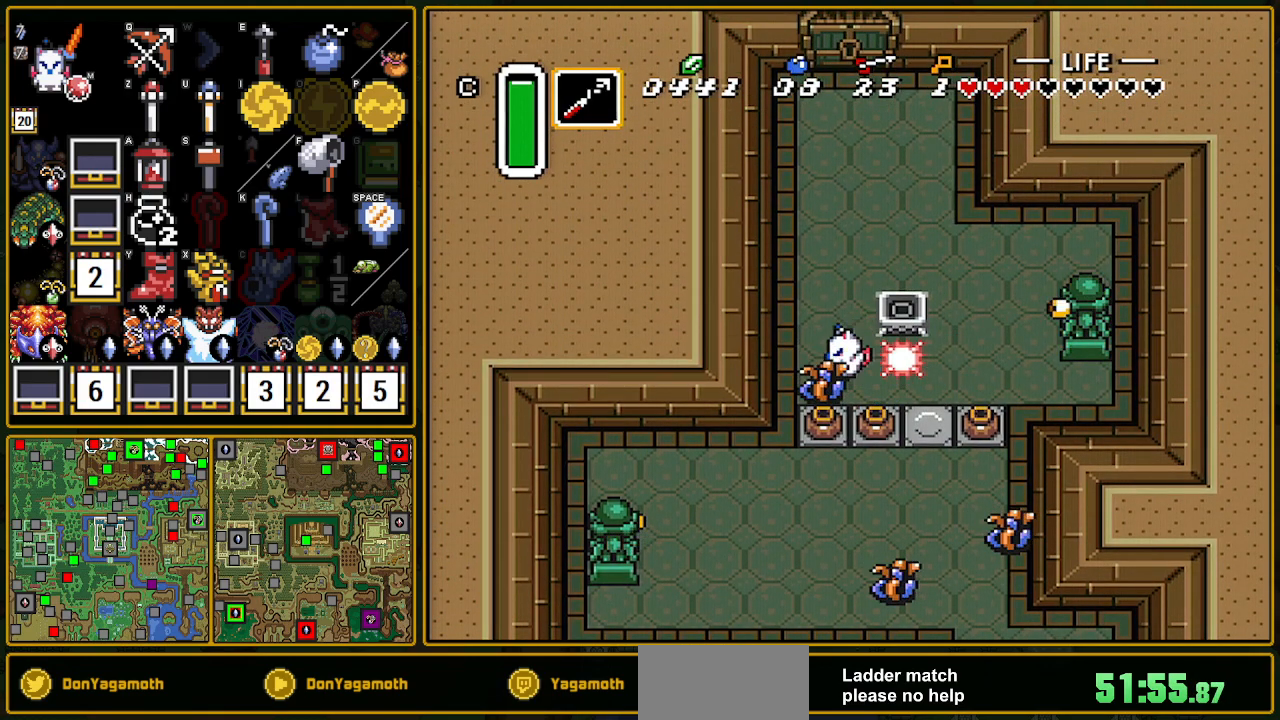
{"buttons": ["DPAD_UP"], "events": [[433, "DPAD_UP", "up"], [450, "DPAD_UP", "down"]]}
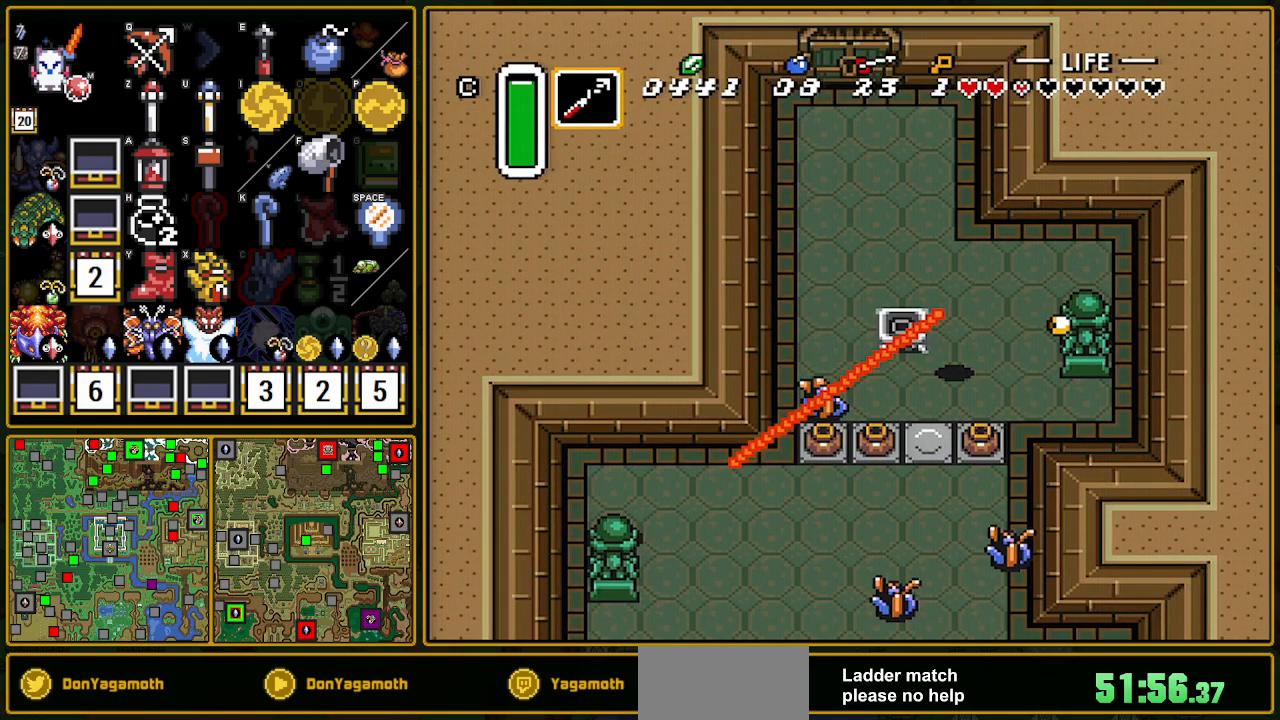
{"buttons": ["DPAD_UP", "DPAD_LEFT"], "events": [[183, "DPAD_LEFT", "down"]]}
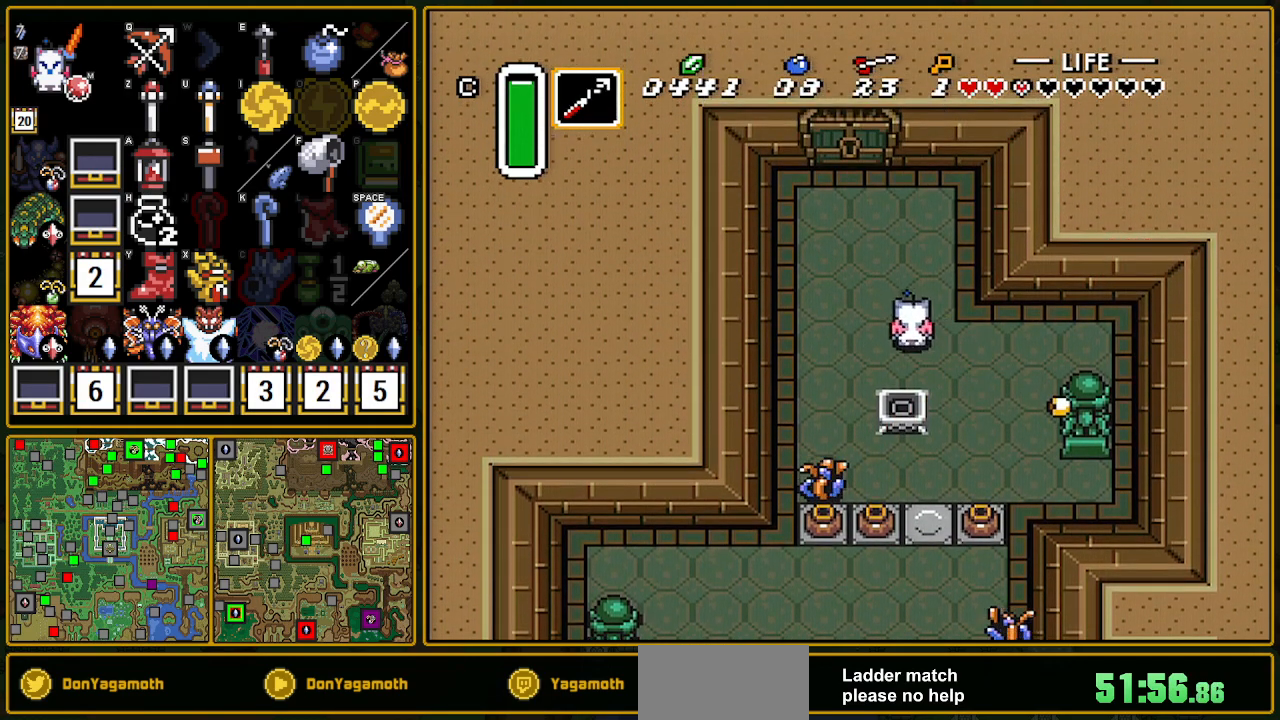
{"buttons": ["DPAD_UP"], "events": [[333, "DPAD_LEFT", "up"]]}
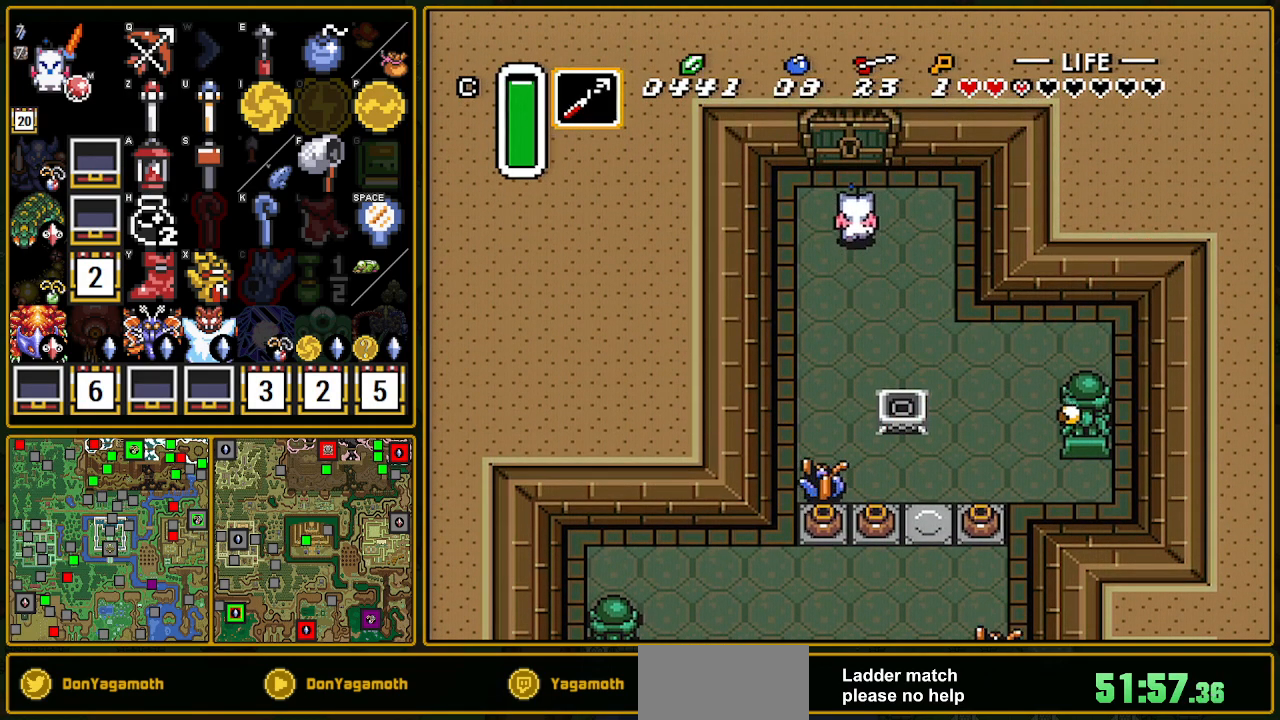
{"buttons": ["DPAD_UP"], "events": []}
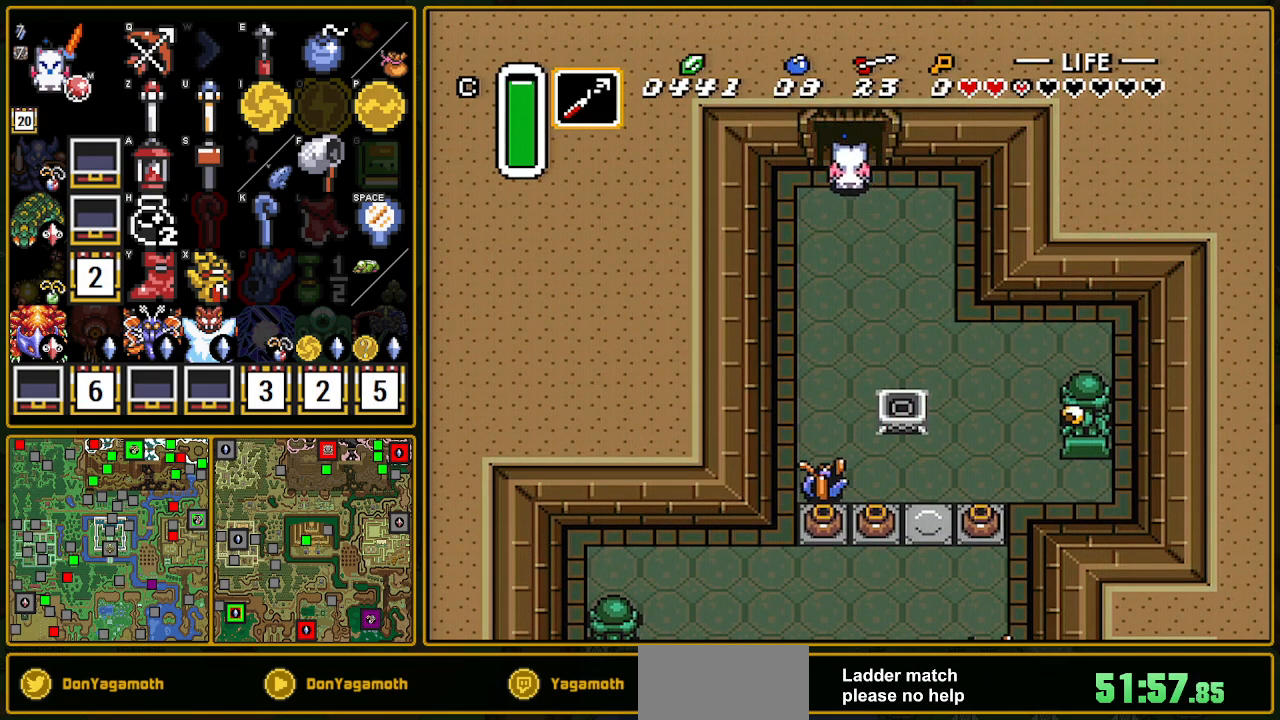
{"buttons": ["DPAD_UP"], "events": []}